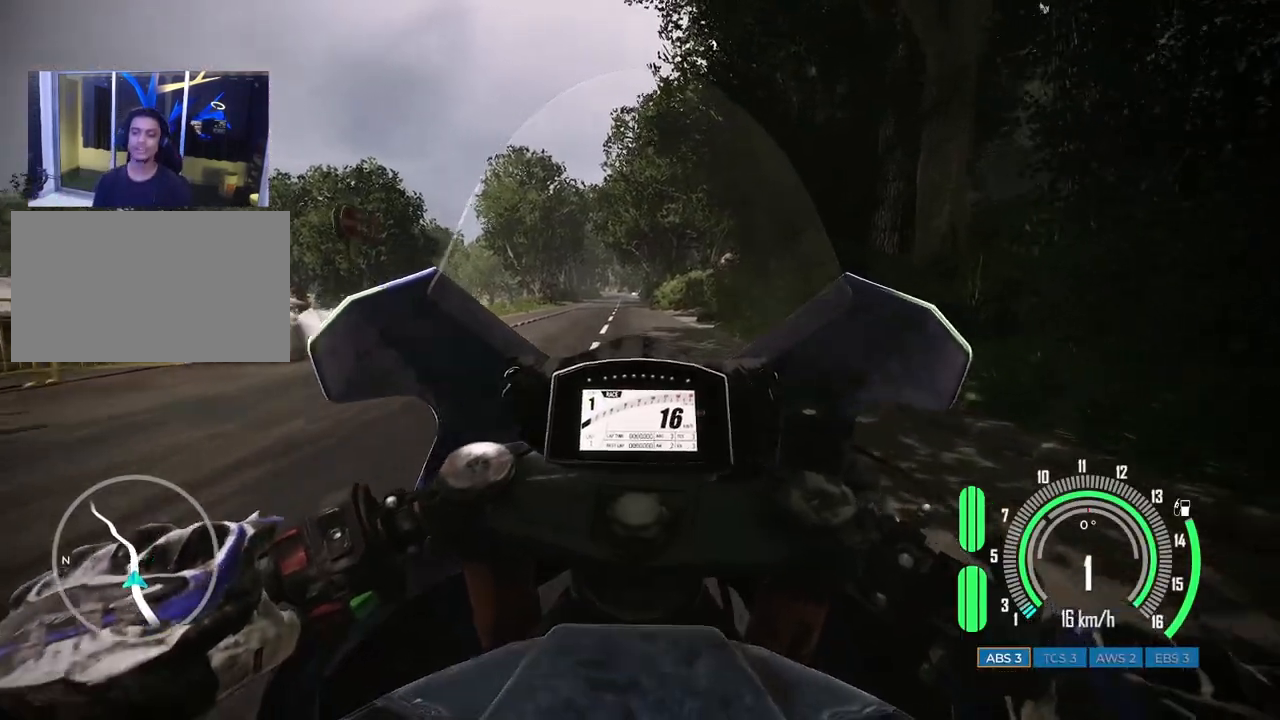
Gameplay with keyboard and mouse; each line is a JSON object with the keys and mouse buttons held at the frame after it. "events" lists presses ("down") and releases ("up") of "a", "c", "ctrl", "d", "e", "f", "q", "r", "s", "shift", "space", "tab", "w", "x", "z", "mouse_left", "mouse_wheel", "mouse_right", "mouse_mb4" and "mouse_mb5" between this image and that frame as [ms after this image, input, new state], when the widget could be followed in between. "mouse_left", "mouse_wheel", "mouse_right", "mouse_mb4", "mouse_mb5" = the "left", "wheel", "right", "mb4", "mb5" buttons of the "mouse" list. No other keys are recorded. "wheel" means that the mouse wheel is clicked or scrolled. Mouse movement is not recorded.
{"keys": ["w"], "mouse": [], "events": []}
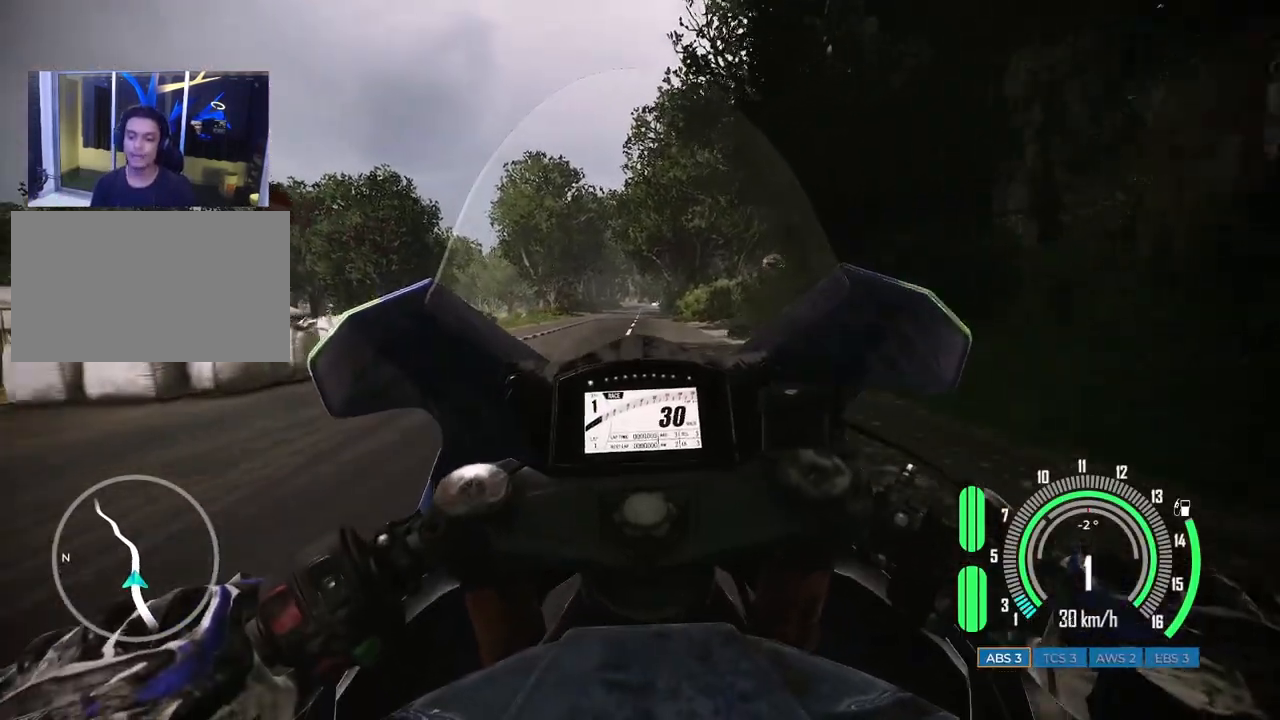
{"keys": ["w"], "mouse": [], "events": []}
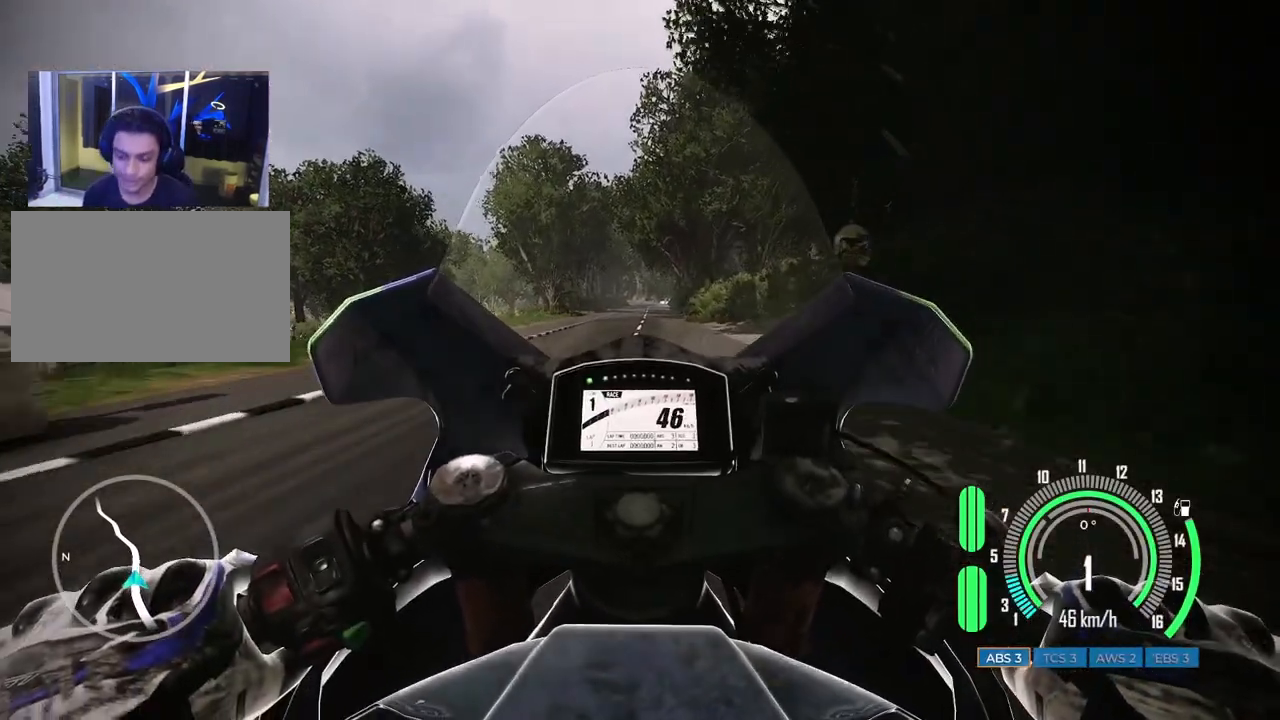
{"keys": ["w"], "mouse": [], "events": []}
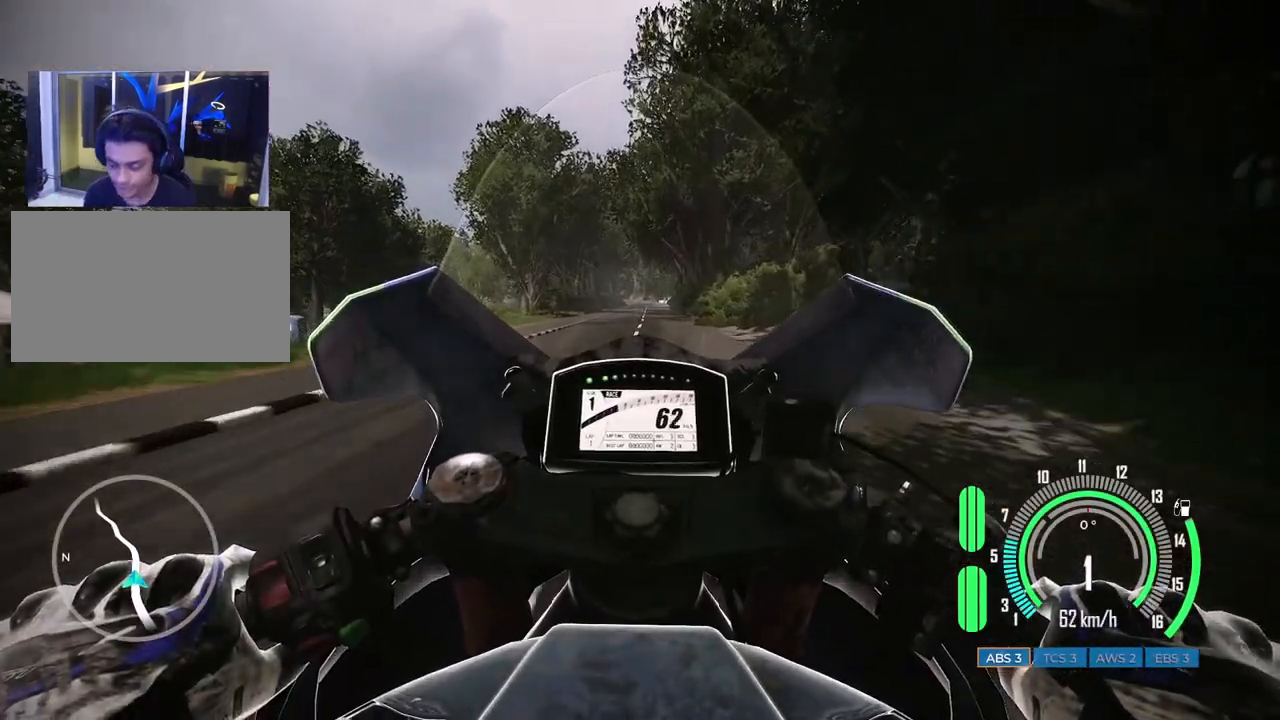
{"keys": ["w"], "mouse": [], "events": [[333, "a", "down"], [450, "a", "up"]]}
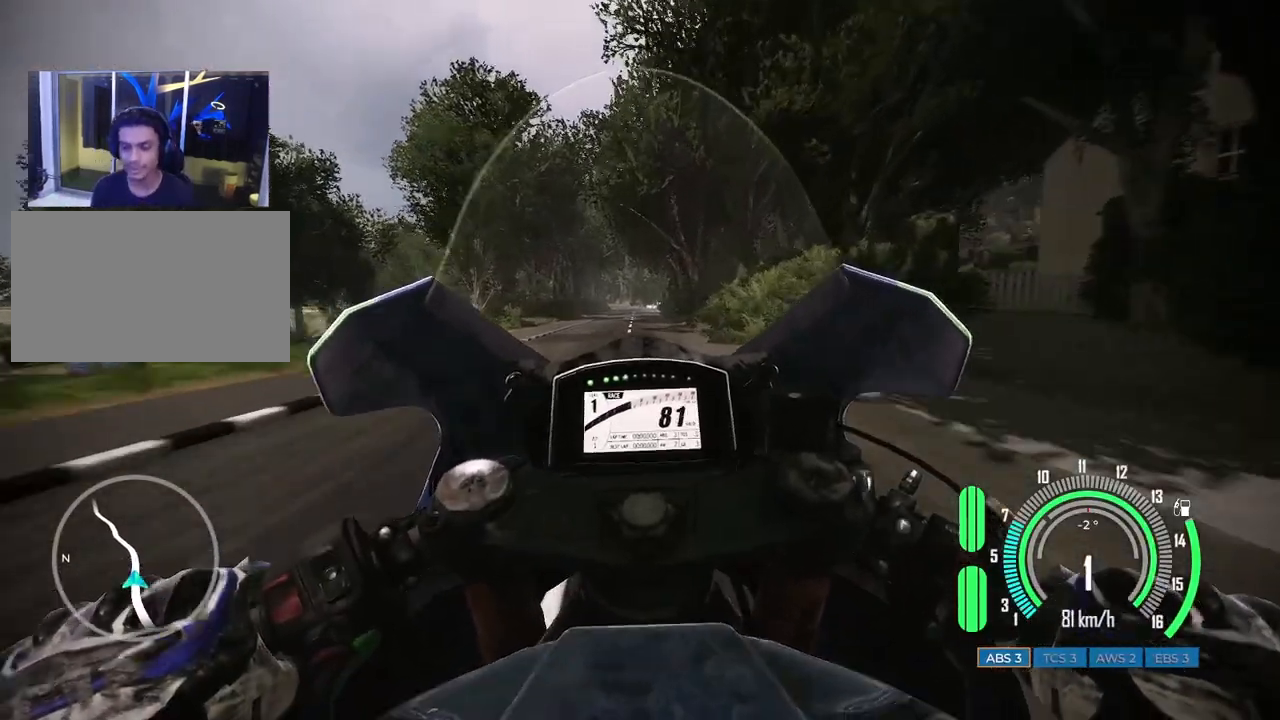
{"keys": ["d", "w"], "mouse": [], "events": [[483, "d", "down"]]}
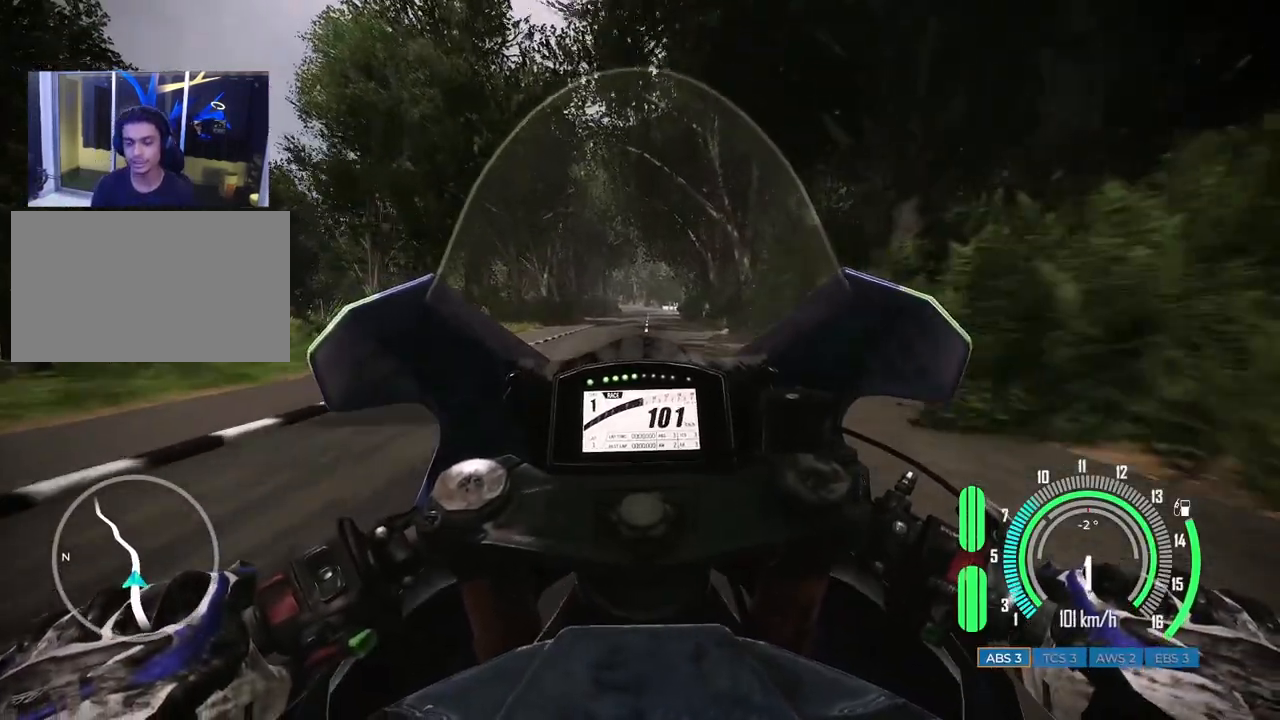
{"keys": ["a", "w"], "mouse": [], "events": [[83, "d", "up"], [400, "a", "down"]]}
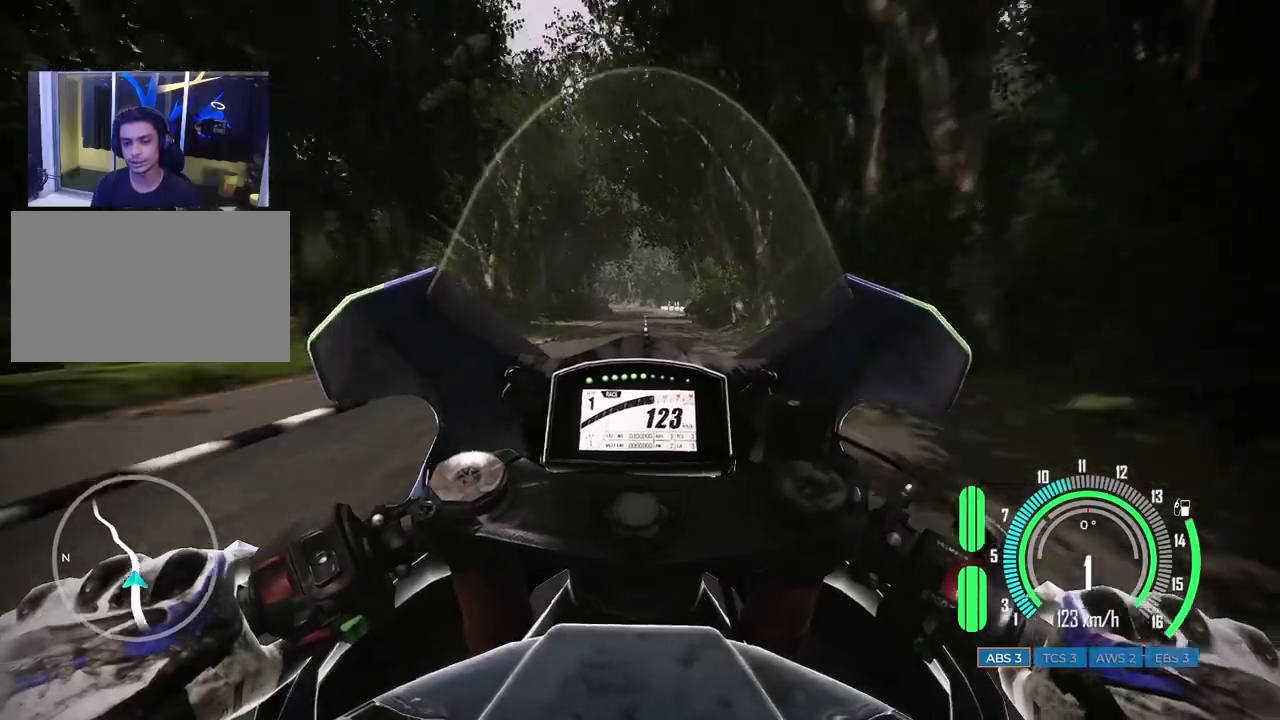
{"keys": ["w"], "mouse": [], "events": [[33, "a", "up"]]}
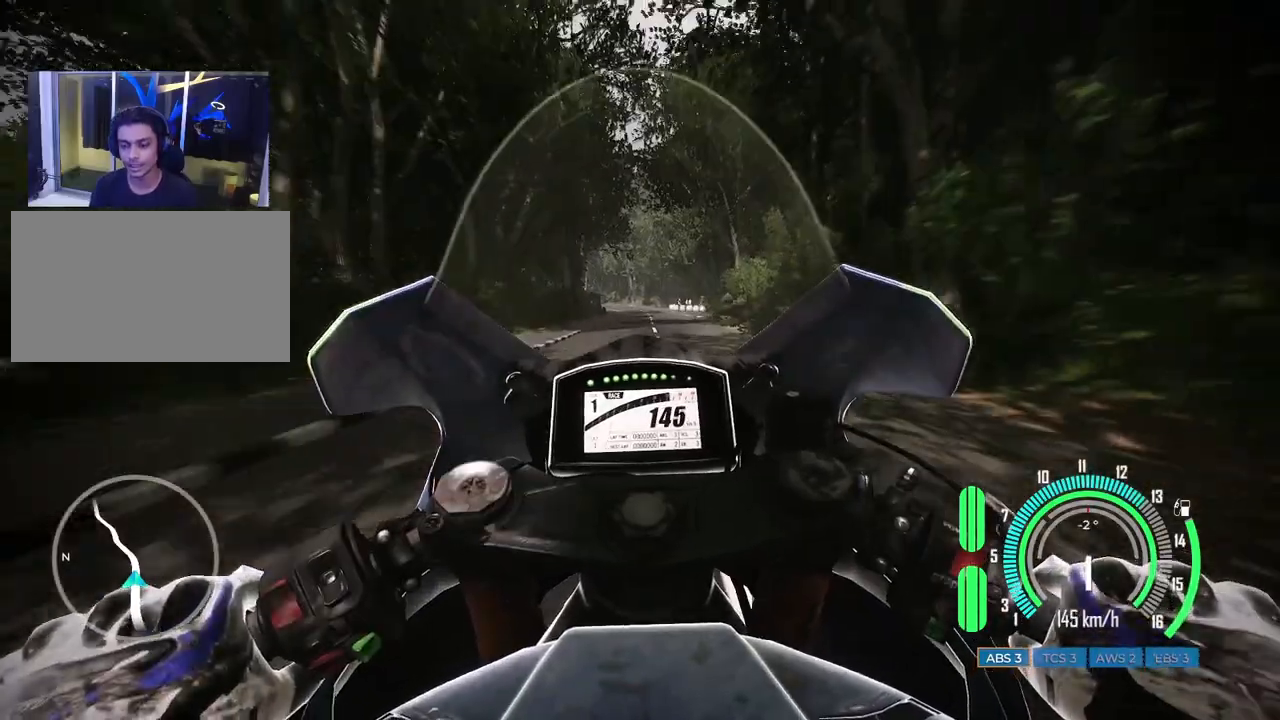
{"keys": ["w"], "mouse": [], "events": [[350, "d", "down"], [467, "d", "up"]]}
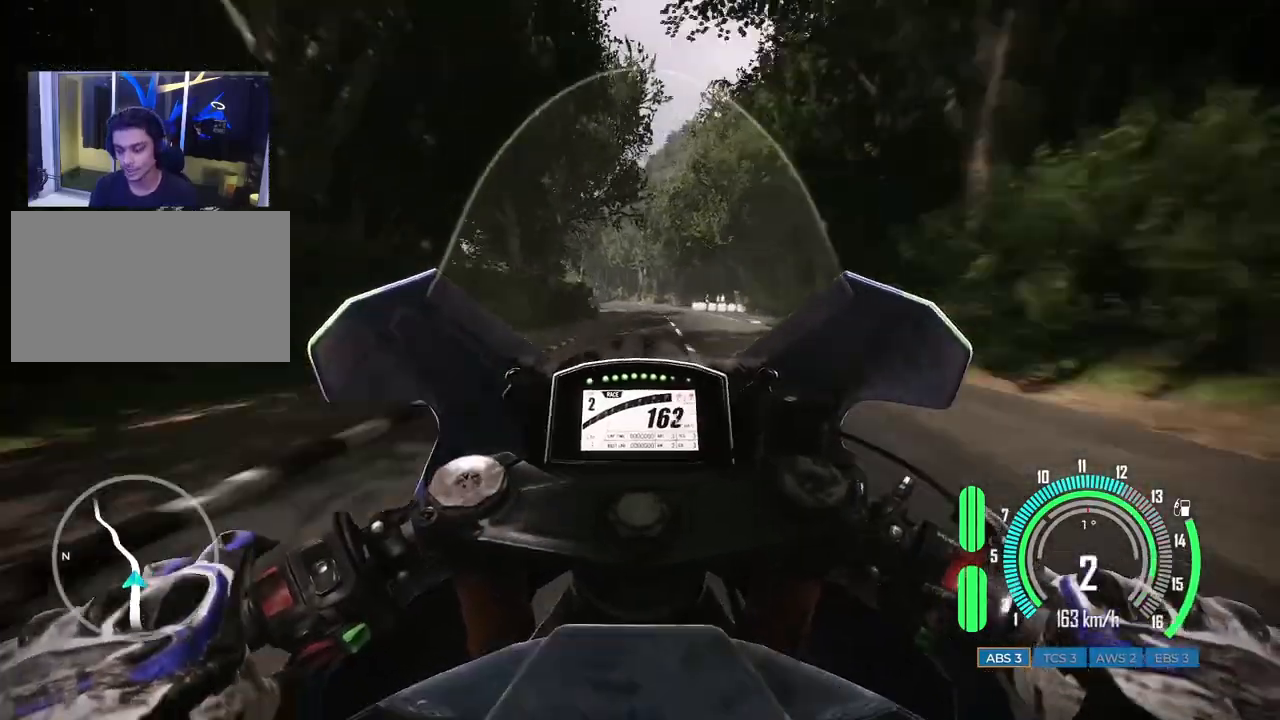
{"keys": ["a", "w"], "mouse": [], "events": [[150, "w", "up"], [400, "w", "down"], [483, "a", "down"]]}
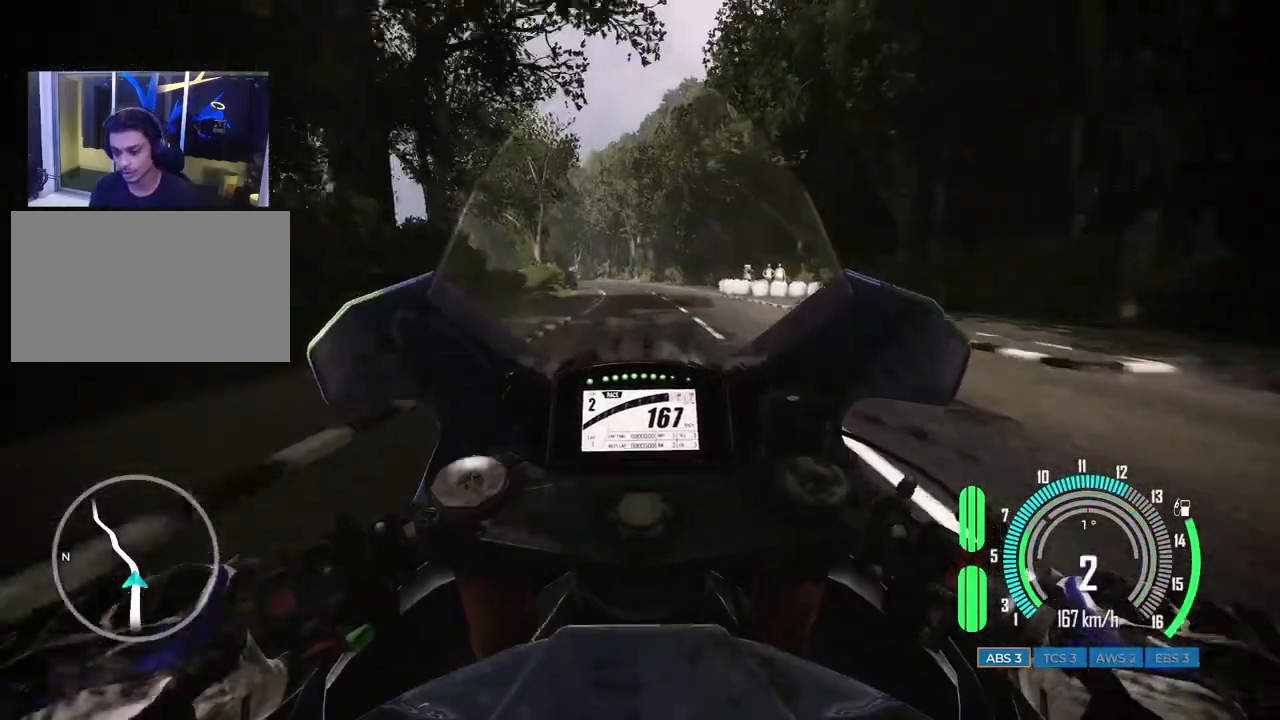
{"keys": [], "mouse": [], "events": [[100, "a", "up"], [200, "a", "down"], [367, "w", "up"], [383, "a", "up"]]}
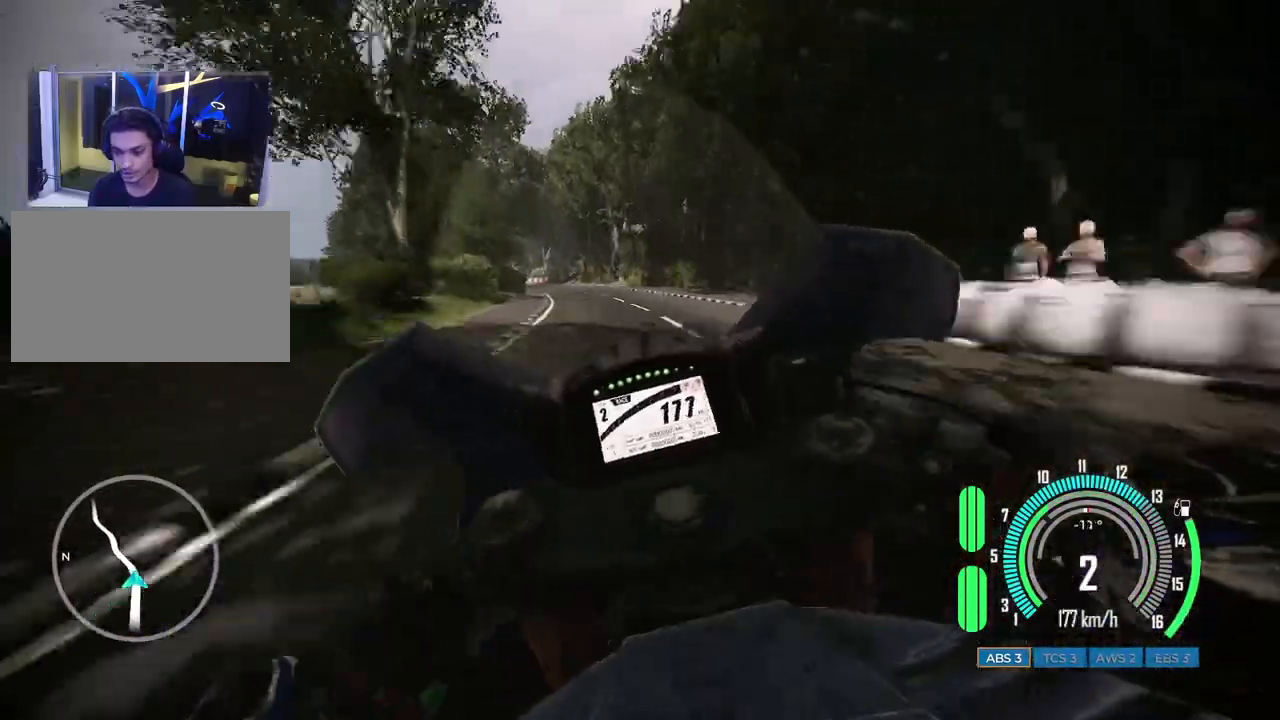
{"keys": ["a", "w"], "mouse": [], "events": [[17, "a", "down"], [233, "a", "up"], [367, "a", "down"], [367, "w", "down"]]}
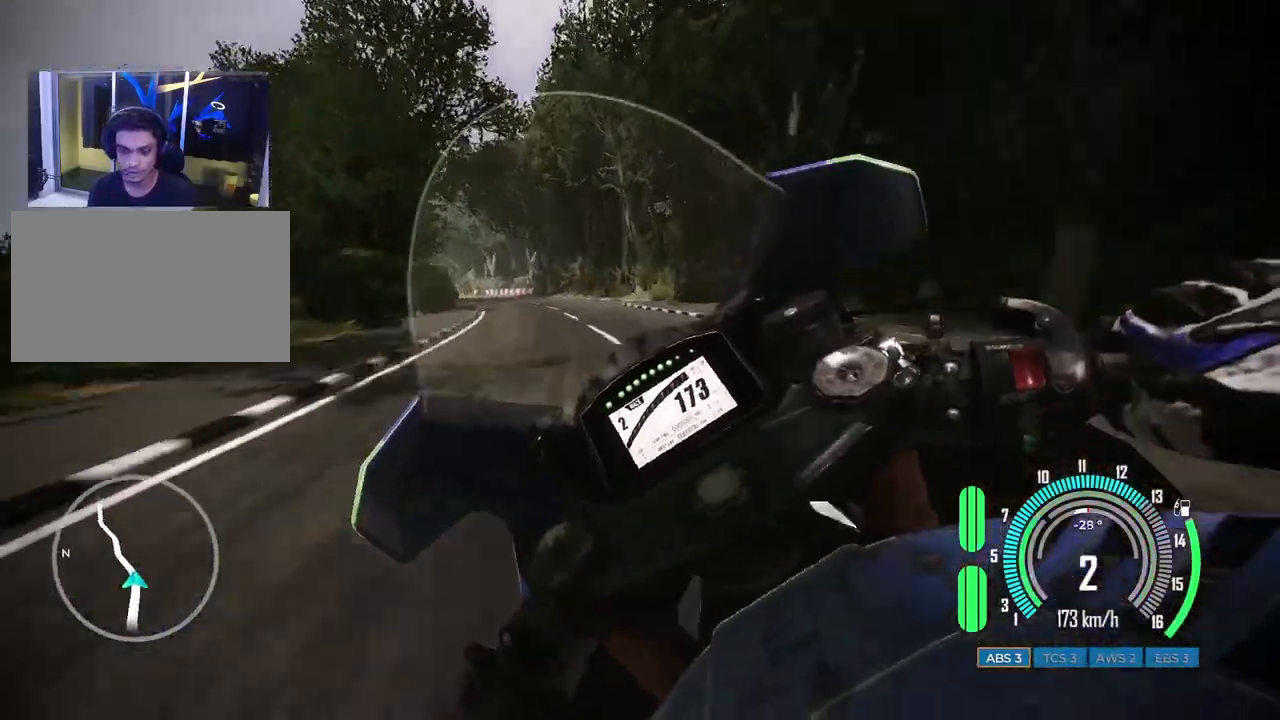
{"keys": ["a"], "mouse": [], "events": [[83, "w", "up"], [100, "a", "up"], [200, "a", "down"]]}
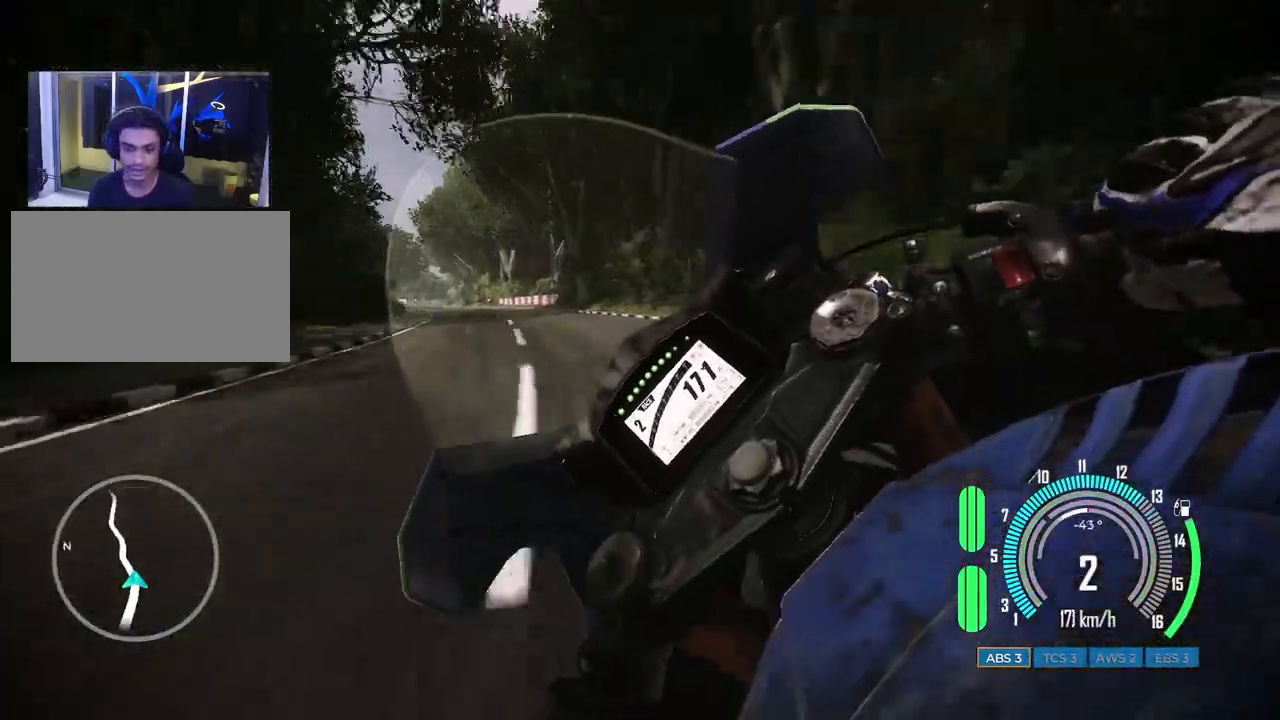
{"keys": ["w"], "mouse": [], "events": [[400, "a", "up"], [500, "w", "down"]]}
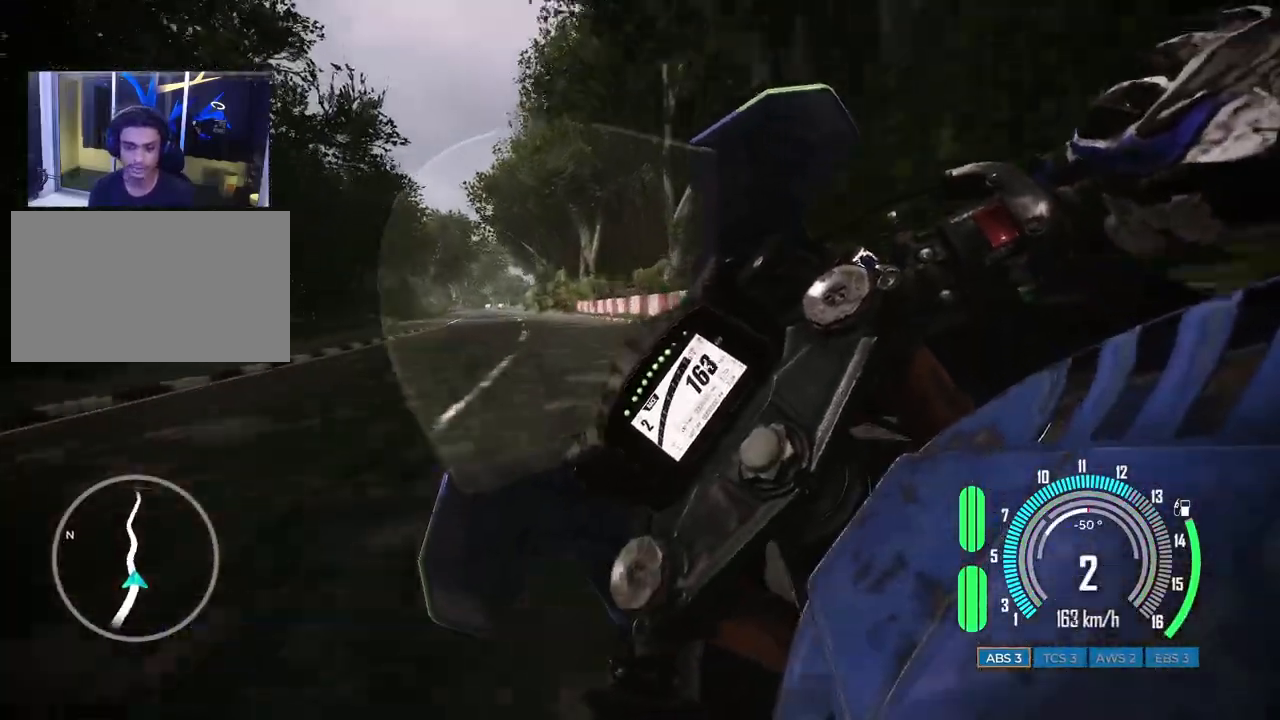
{"keys": ["d", "w"], "mouse": [], "events": [[500, "d", "down"]]}
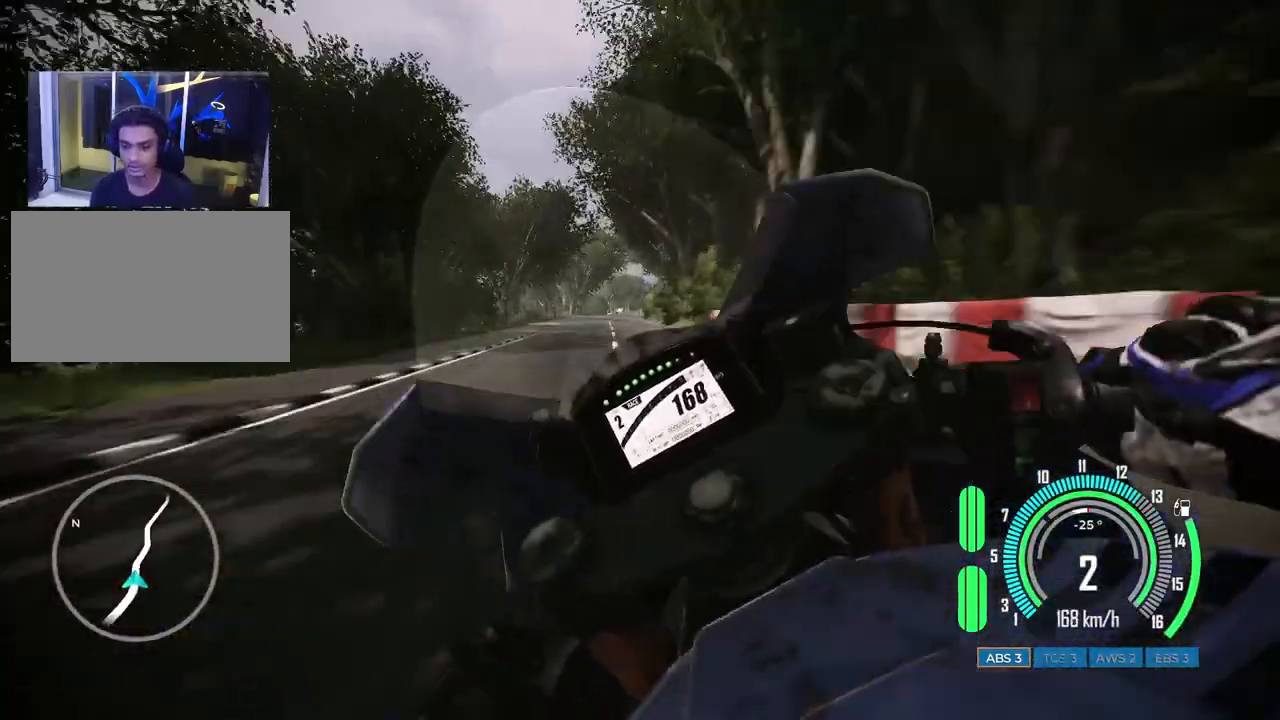
{"keys": ["d", "w"], "mouse": [], "events": [[117, "d", "up"], [400, "d", "down"]]}
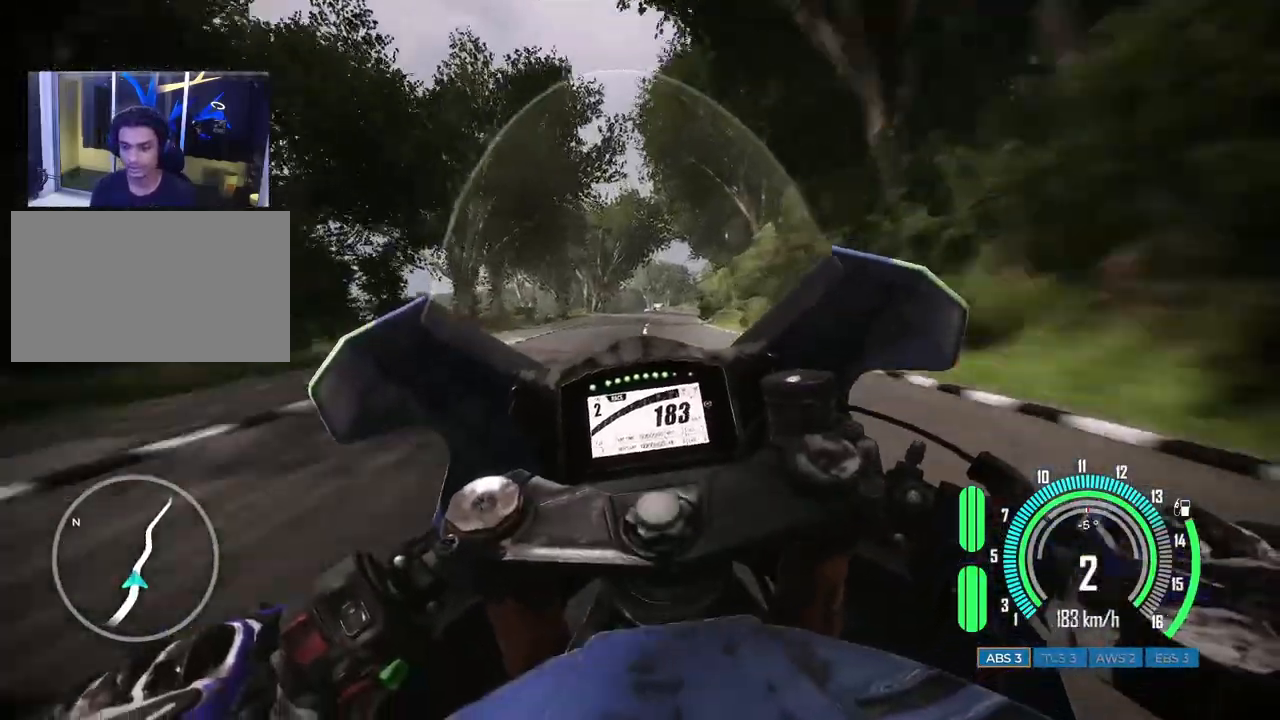
{"keys": ["d", "w"], "mouse": [], "events": []}
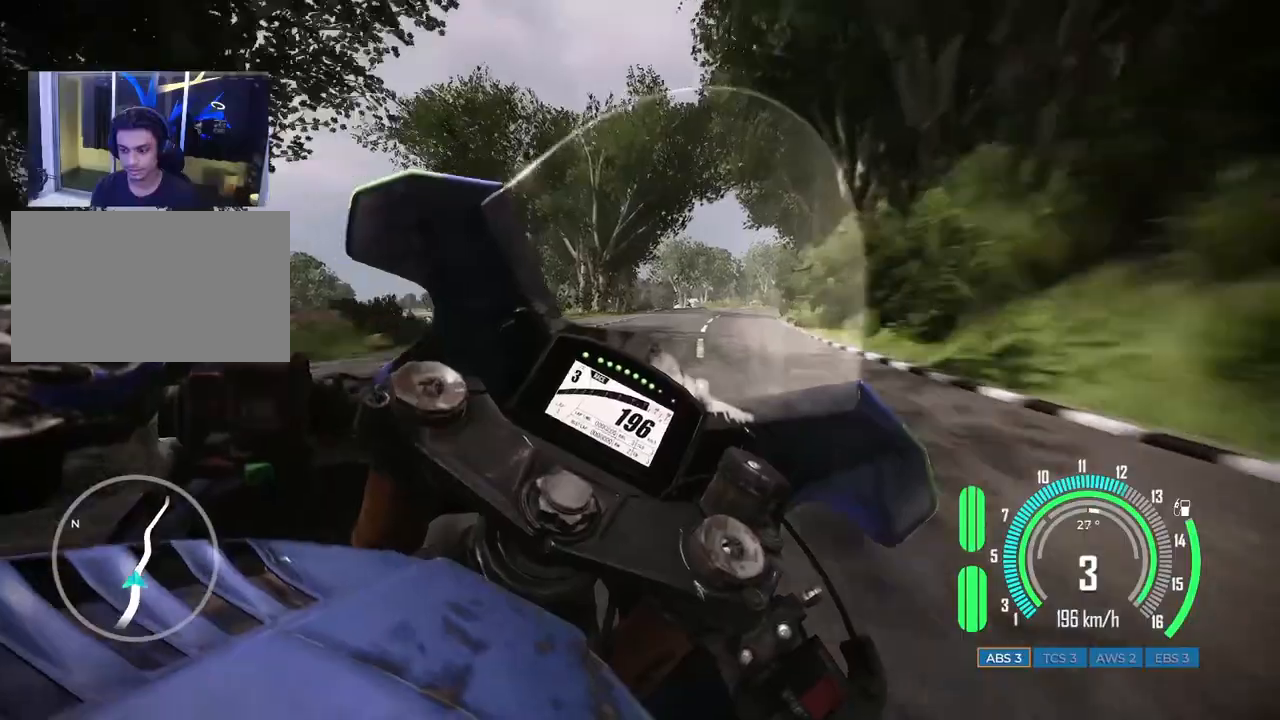
{"keys": ["d", "w"], "mouse": [], "events": [[117, "w", "up"], [167, "d", "up"], [267, "d", "down"], [283, "w", "down"]]}
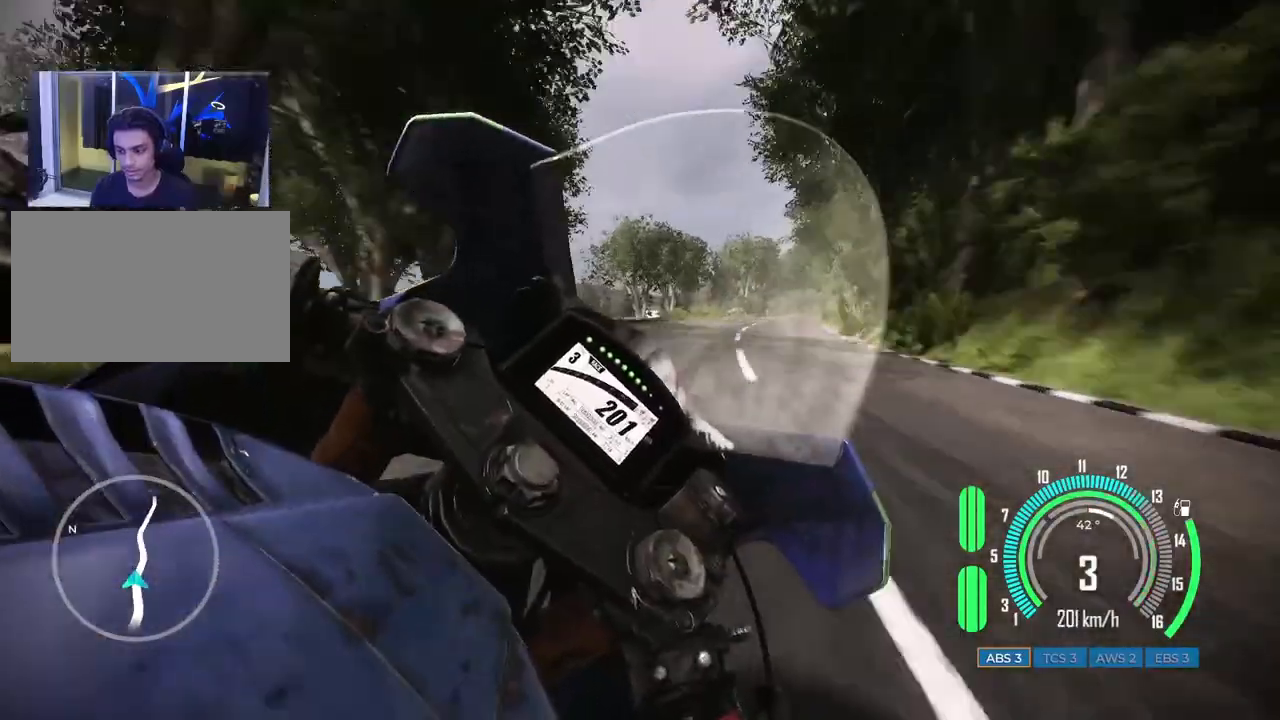
{"keys": ["d", "w"], "mouse": [], "events": [[150, "d", "up"], [317, "d", "down"]]}
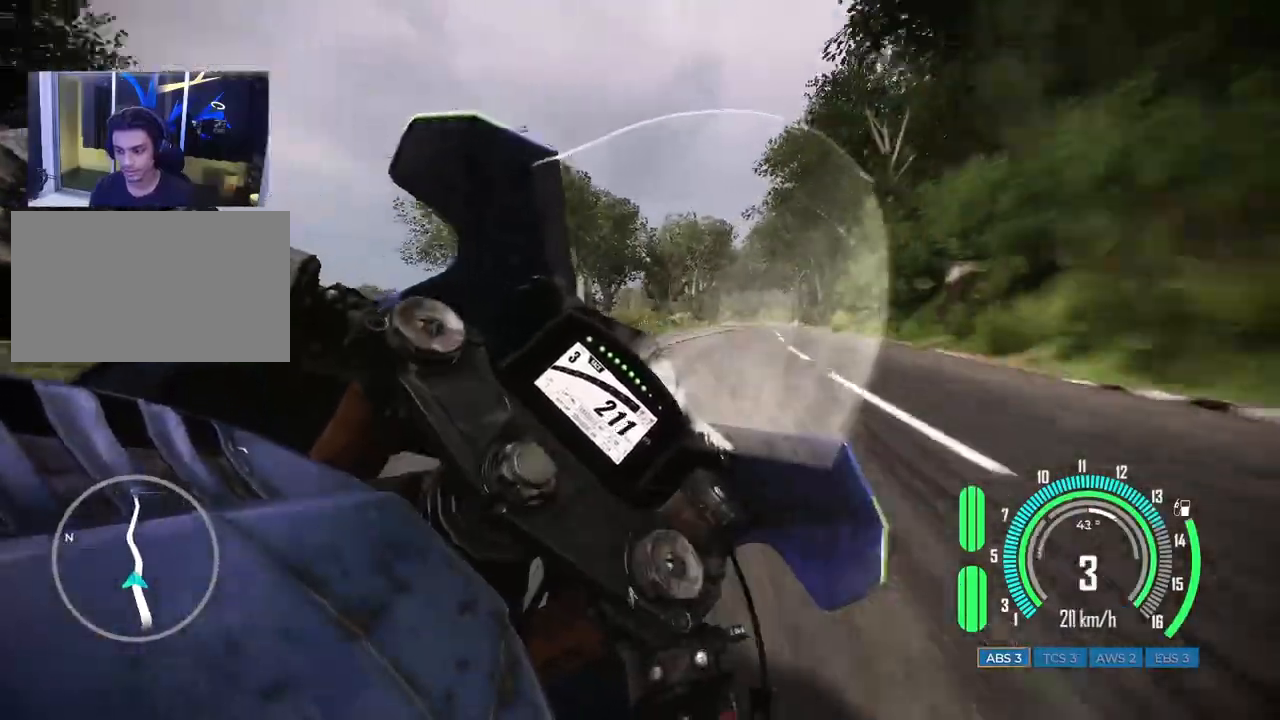
{"keys": ["s"], "mouse": [], "events": [[183, "w", "up"], [250, "d", "up"], [333, "s", "down"]]}
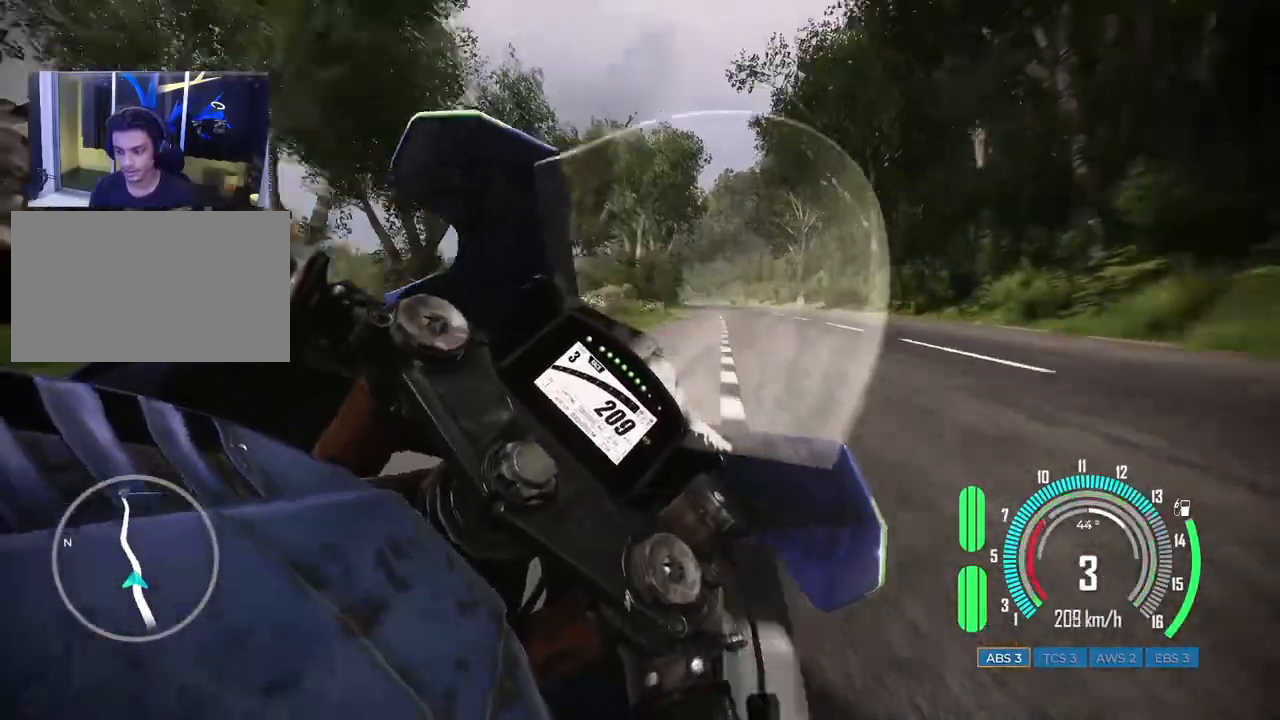
{"keys": ["a"], "mouse": [], "events": [[67, "space", "down"], [217, "s", "up"], [217, "space", "up"], [367, "a", "down"]]}
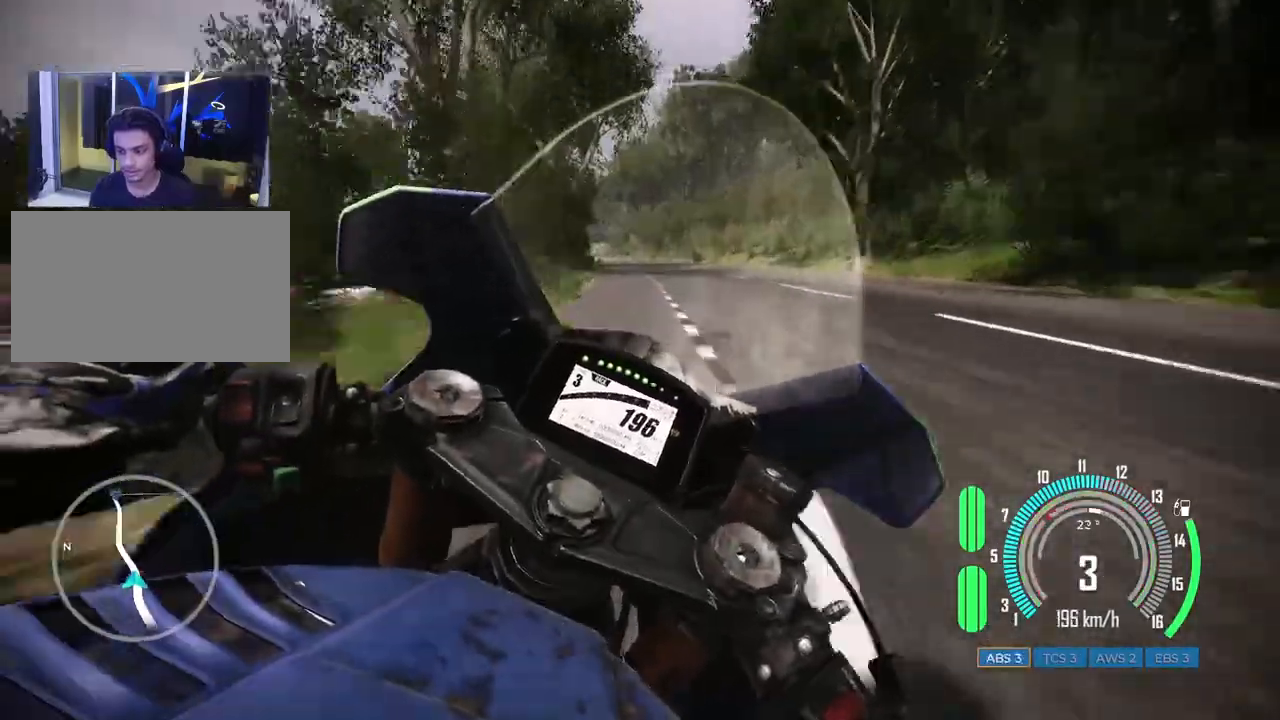
{"keys": ["a", "s", "space"], "mouse": [], "events": [[67, "space", "down"], [150, "s", "down"]]}